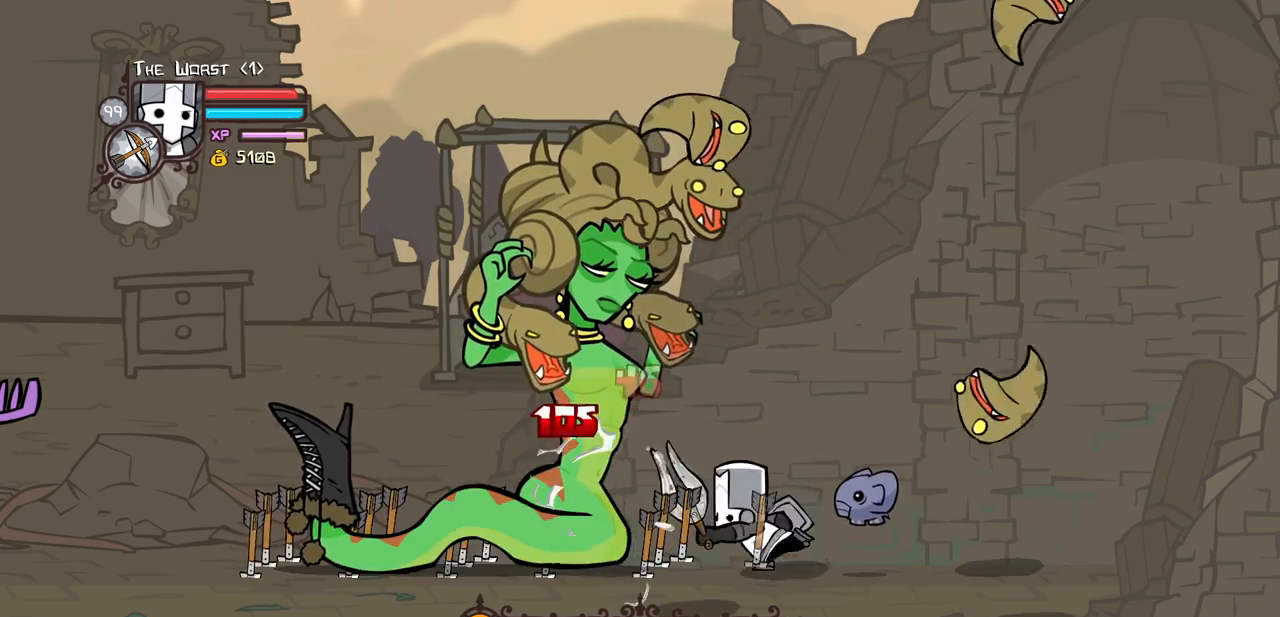
Gameplay with keyboard; each line is a JSON object with the keys held at the frame after it. "events" lists presses ("down") and releases ("up") of "block", "down", "heavy", "item", "iteml", "itemr", "jump", "left", "light", "magic", "right" and "up" between this image and that frame as [ms after this image, input, new state], when the widget could be followed in between. No other keys are recorded. Mouse input is not recorded. Key names are as the overlay labels them; some are game actions (e.g. jump) rather than physical keys.
{"keys": ["heavy", "magic"], "events": [[133, "heavy", "up"], [183, "heavy", "down"], [416, "heavy", "up"], [416, "magic", "down"], [466, "heavy", "down"]]}
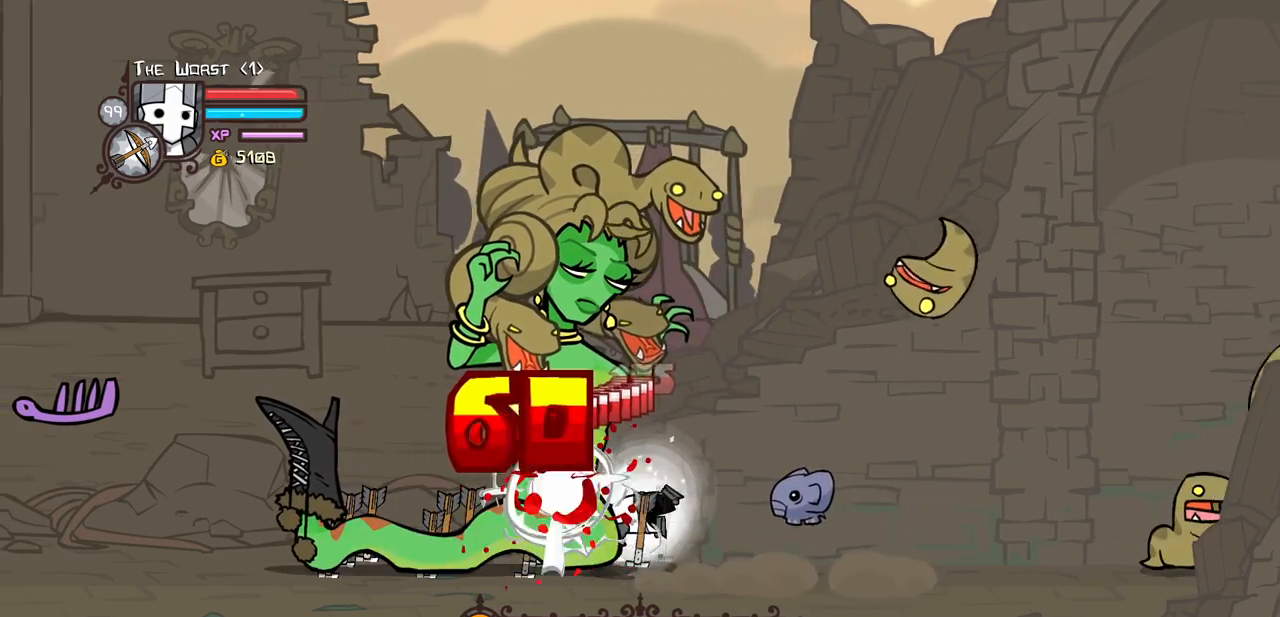
{"keys": [], "events": [[333, "heavy", "up"], [333, "magic", "up"]]}
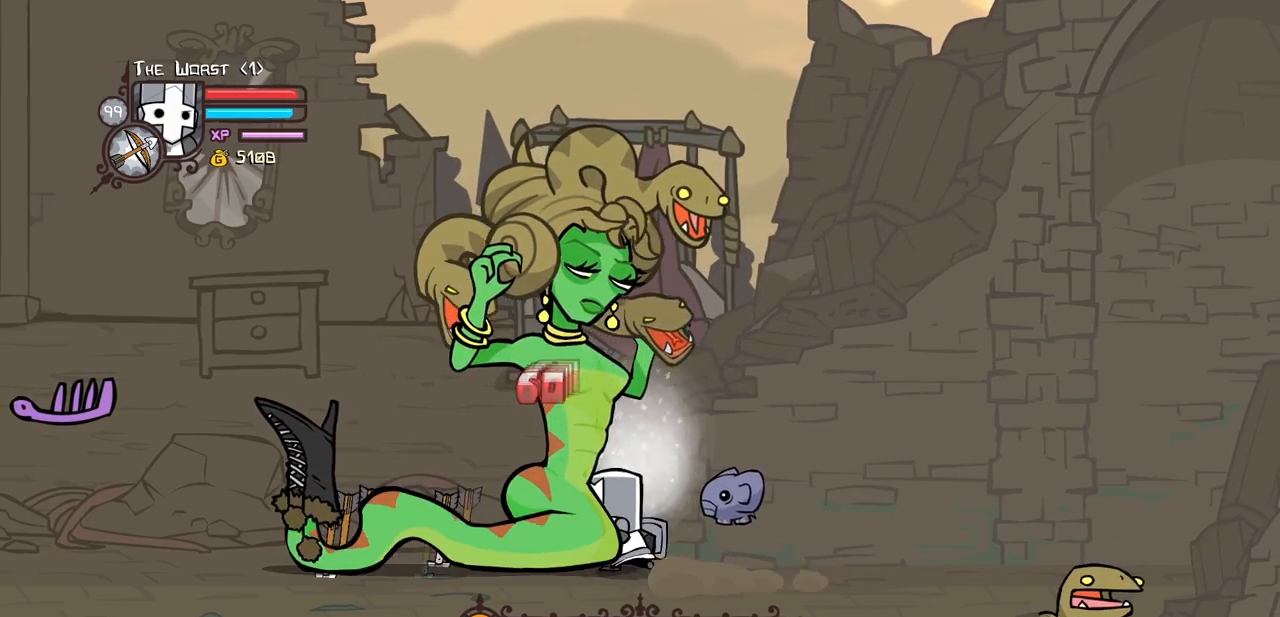
{"keys": ["block", "left"], "events": [[33, "left", "down"], [66, "block", "down"]]}
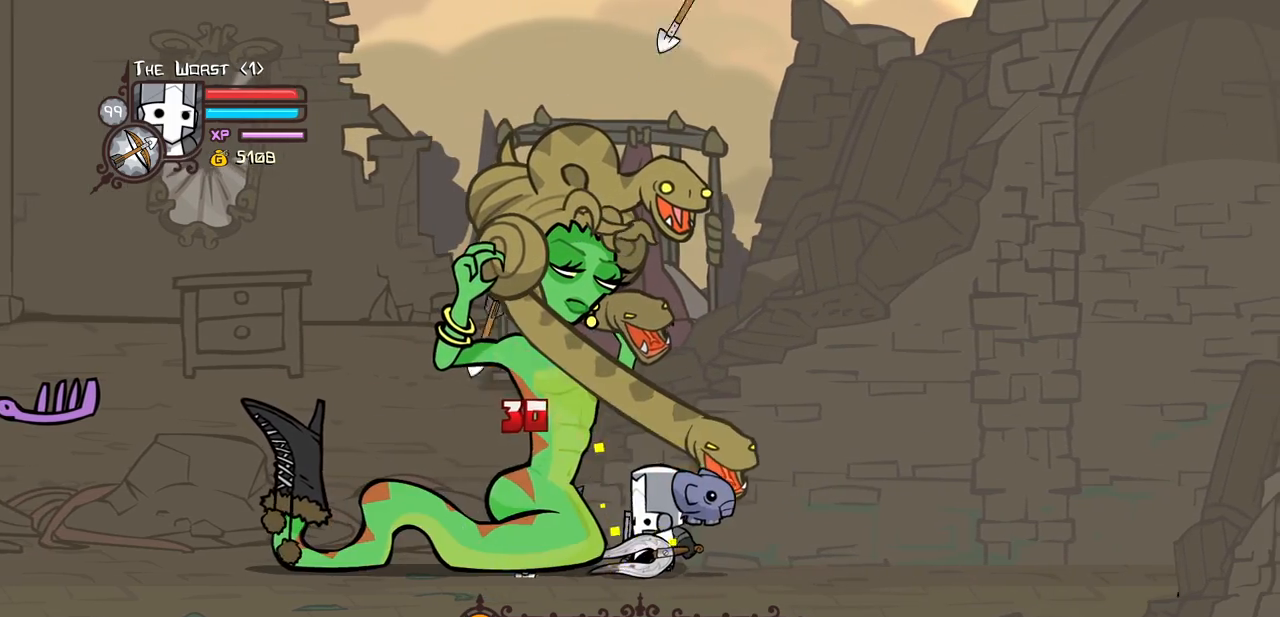
{"keys": ["left", "light"], "events": [[133, "block", "up"], [233, "light", "down"], [366, "light", "up"], [466, "light", "down"]]}
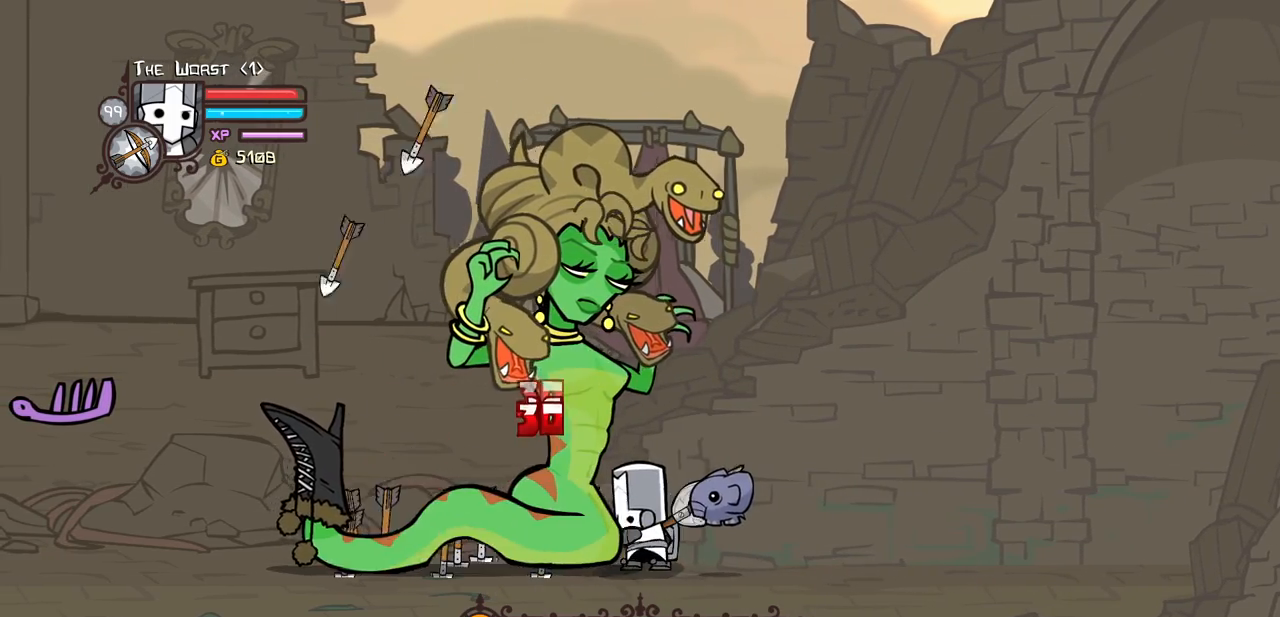
{"keys": ["heavy"], "events": [[100, "light", "up"], [150, "light", "down"], [383, "light", "up"], [433, "heavy", "down"], [433, "left", "up"]]}
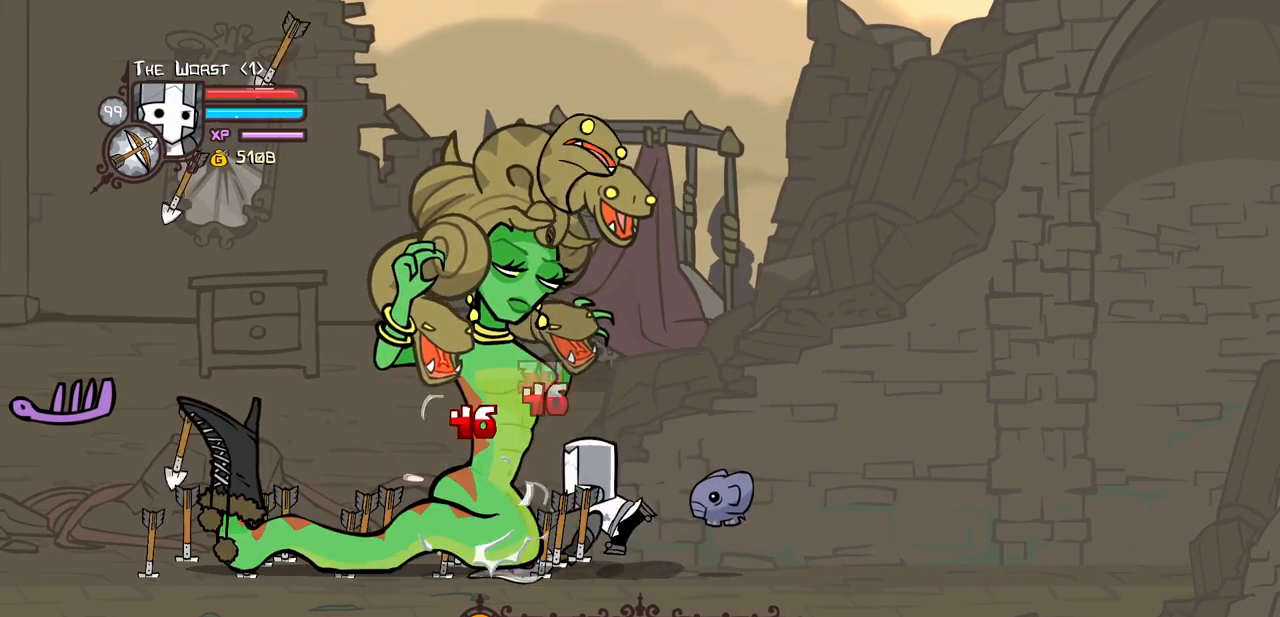
{"keys": ["heavy"], "events": [[350, "heavy", "up"], [400, "heavy", "down"]]}
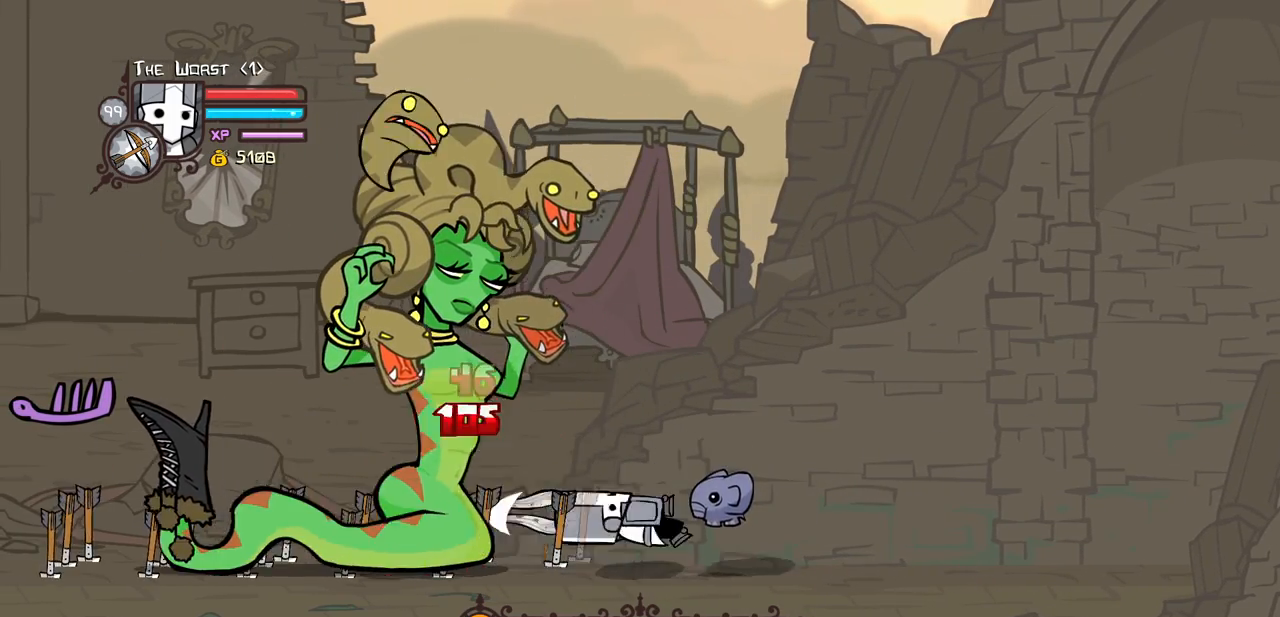
{"keys": ["heavy", "magic"], "events": [[83, "heavy", "up"], [133, "heavy", "down"], [366, "heavy", "up"], [366, "magic", "down"], [466, "heavy", "down"]]}
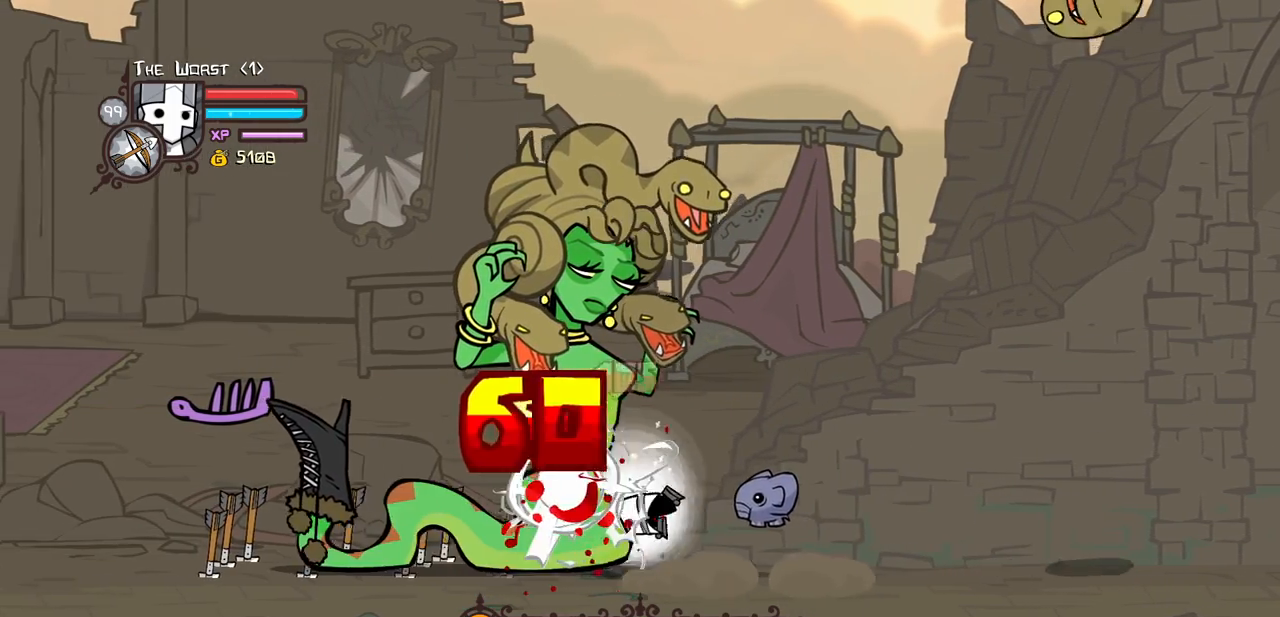
{"keys": ["block", "left"], "events": [[250, "magic", "up"], [300, "heavy", "up"], [383, "left", "down"], [483, "block", "down"]]}
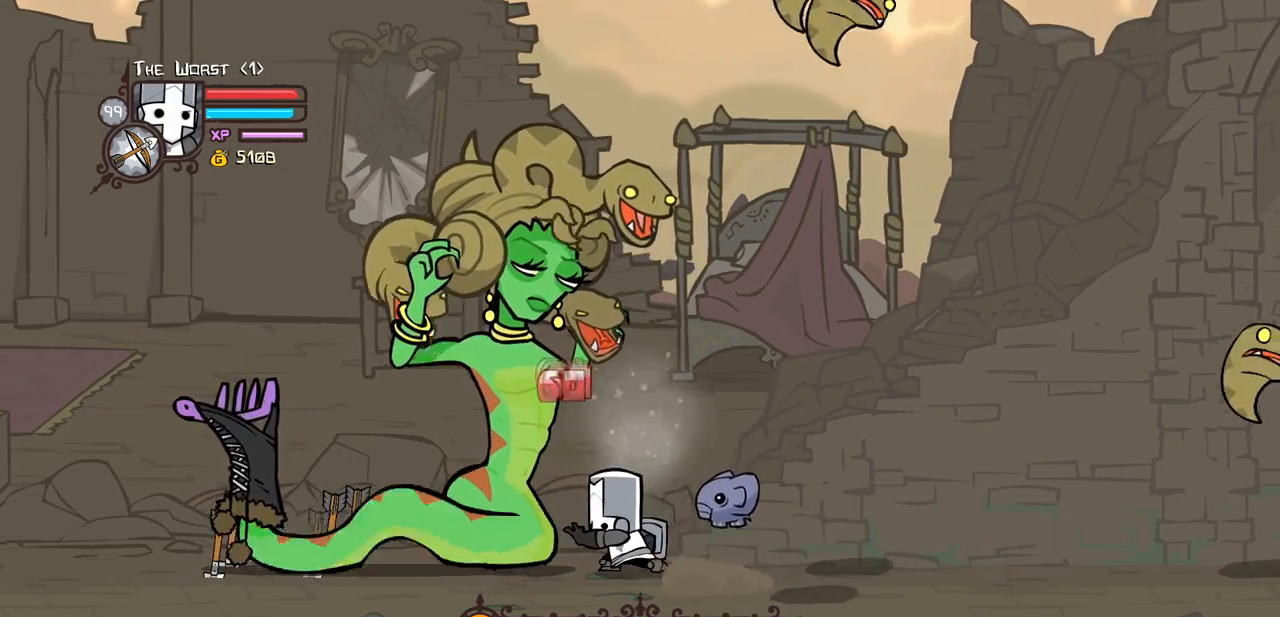
{"keys": ["block", "left"], "events": []}
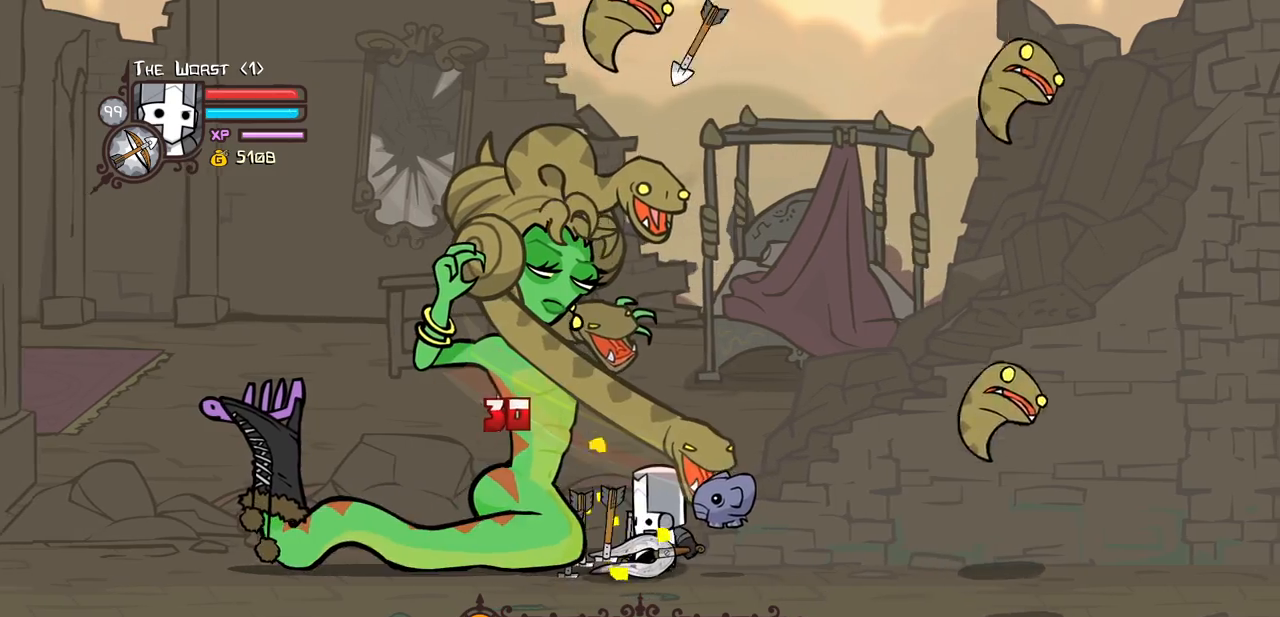
{"keys": ["left", "light"], "events": [[133, "block", "up"], [283, "light", "down"], [416, "light", "up"], [466, "light", "down"]]}
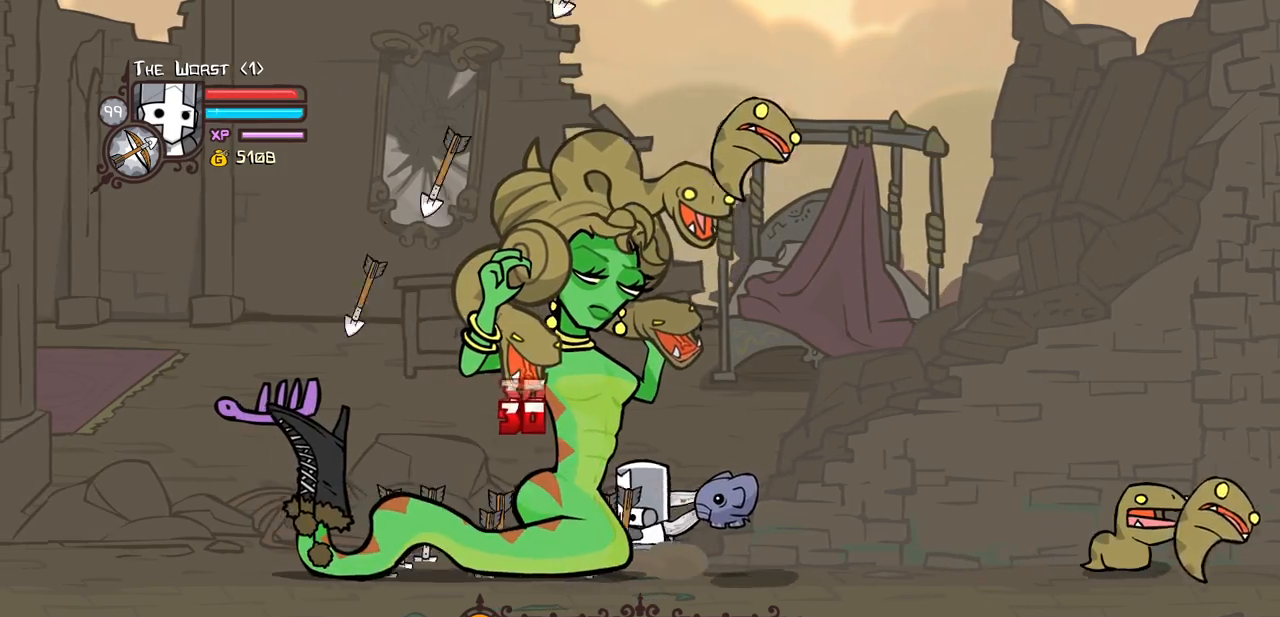
{"keys": ["heavy", "left", "light"], "events": [[150, "light", "up"], [250, "light", "down"], [483, "heavy", "down"]]}
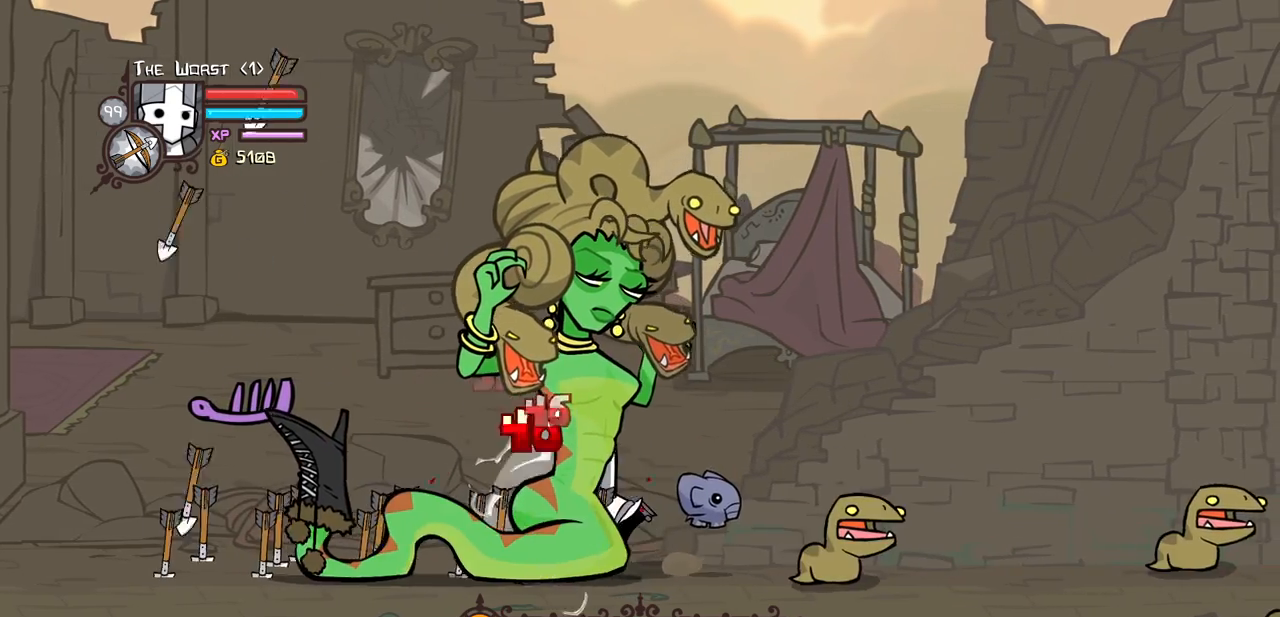
{"keys": ["left"], "events": [[33, "light", "up"], [400, "heavy", "up"]]}
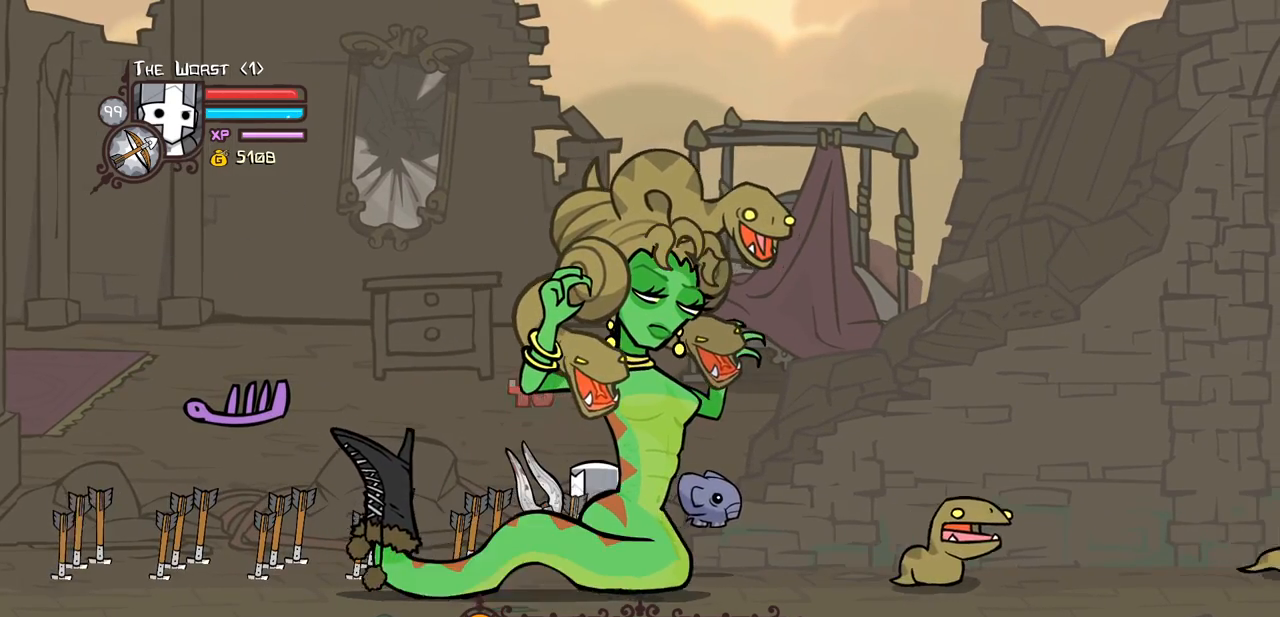
{"keys": ["left"], "events": []}
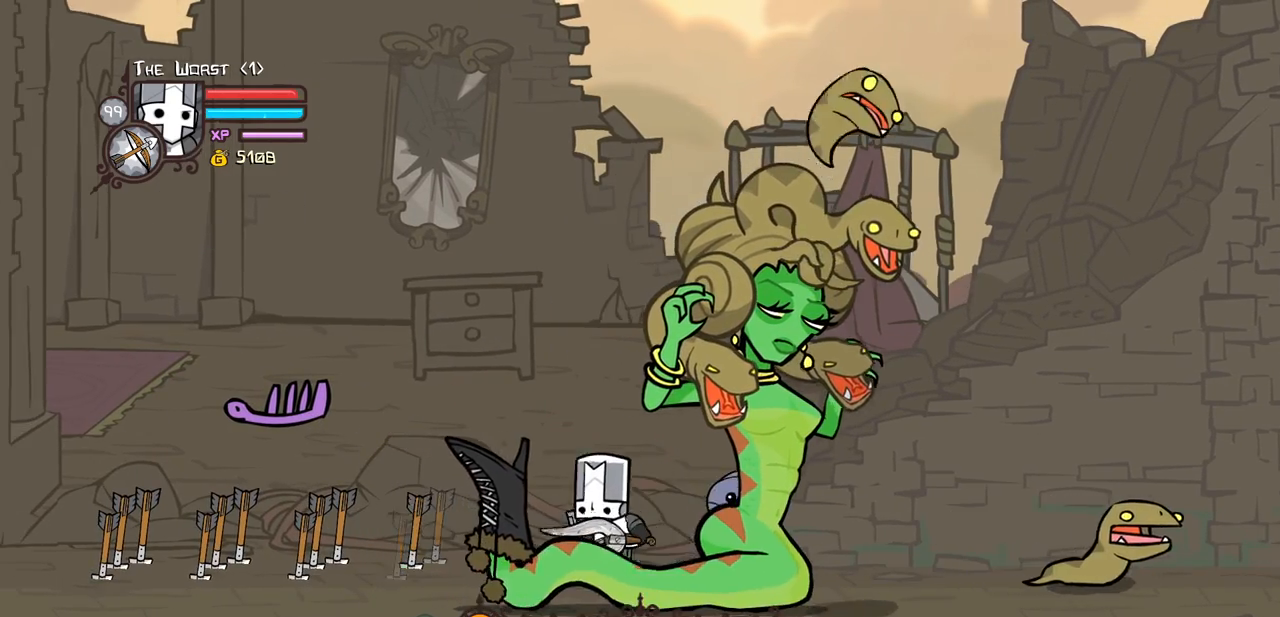
{"keys": ["right"], "events": [[150, "down", "down"], [300, "right", "down"], [333, "left", "up"], [433, "down", "up"]]}
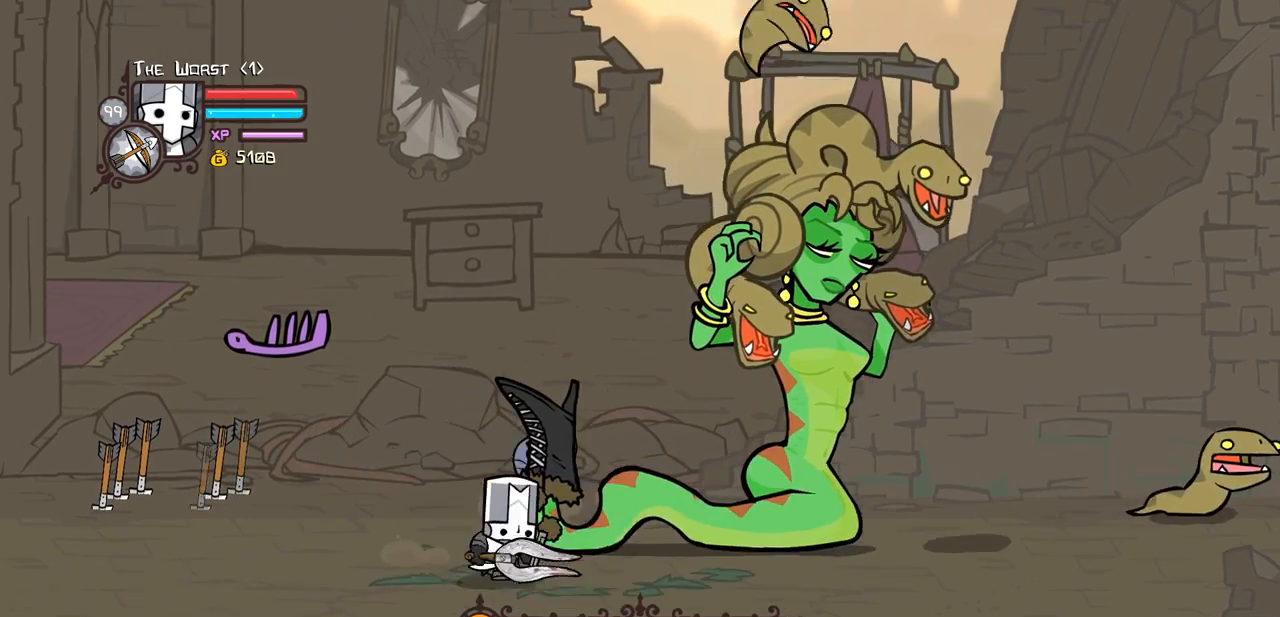
{"keys": ["block", "light"], "events": [[66, "up", "down"], [116, "block", "down"], [300, "right", "up"], [400, "up", "up"], [500, "light", "down"]]}
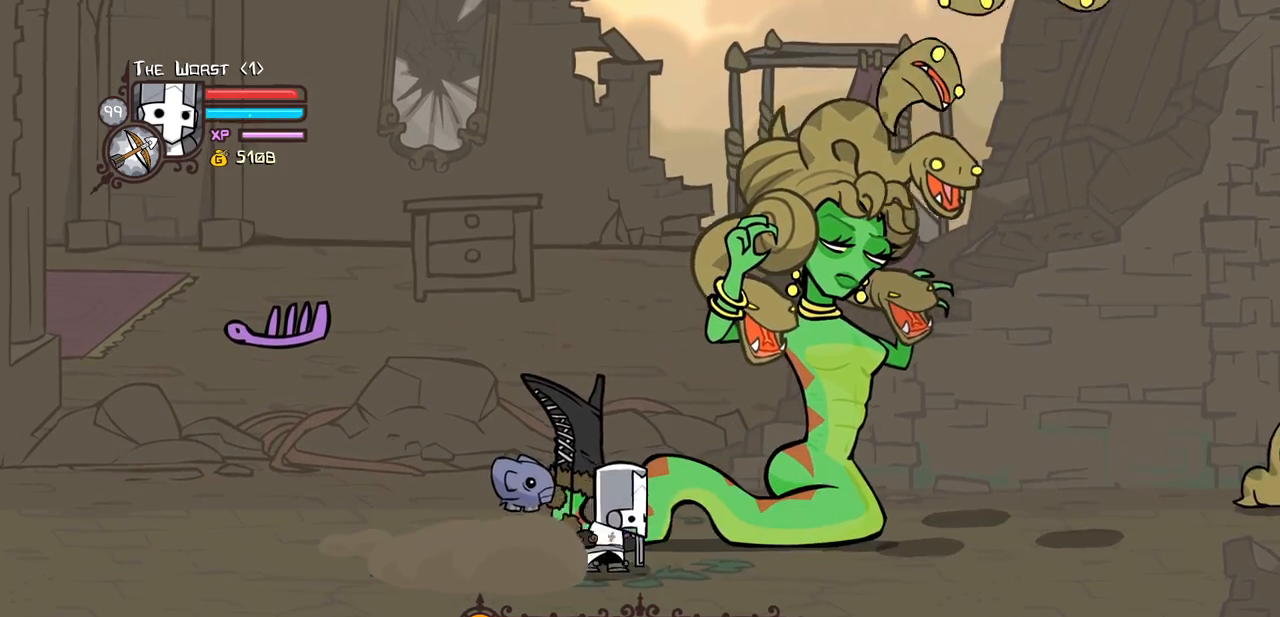
{"keys": ["block", "light", "right"], "events": [[133, "right", "down"], [183, "light", "up"], [233, "light", "down"], [416, "light", "up"], [466, "light", "down"]]}
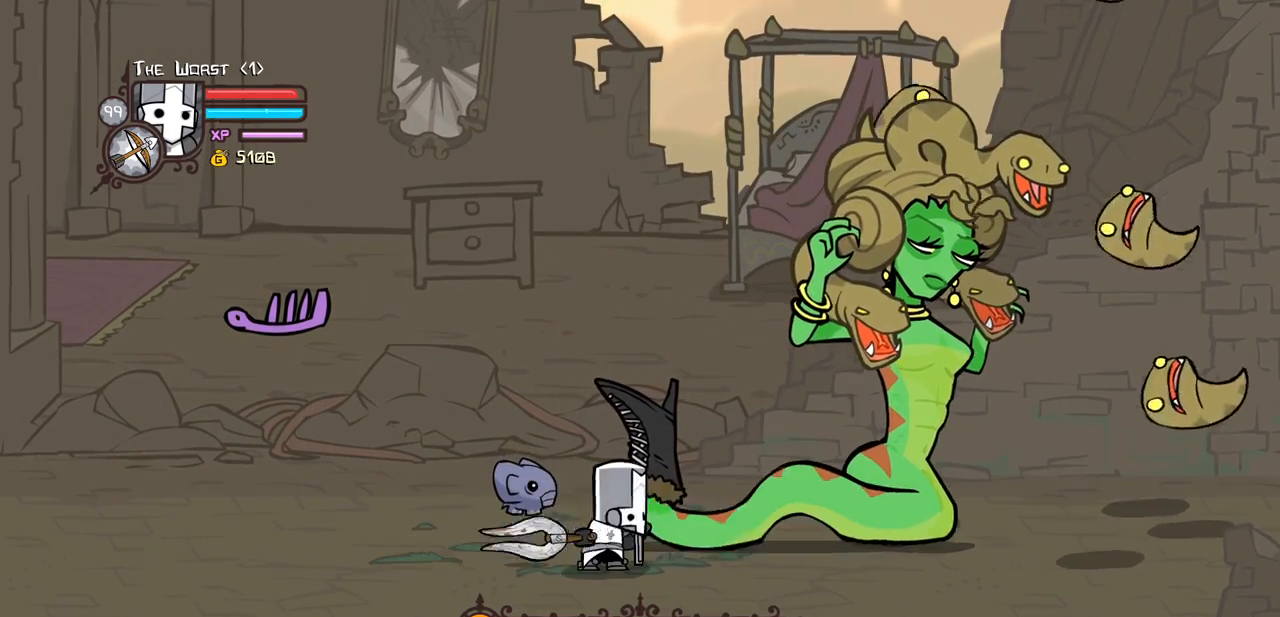
{"keys": ["block", "light", "right"], "events": [[200, "light", "up"], [250, "light", "down"], [383, "light", "up"], [433, "light", "down"]]}
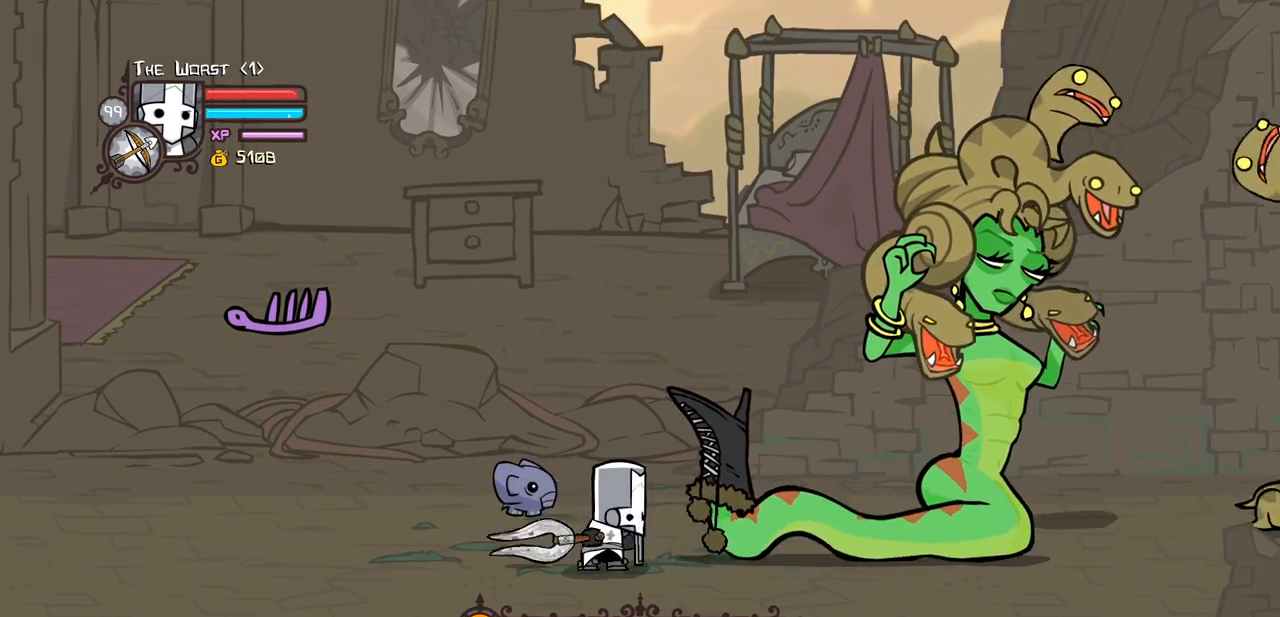
{"keys": ["right"], "events": [[166, "light", "up"], [216, "block", "up"], [400, "down", "down"], [500, "down", "up"]]}
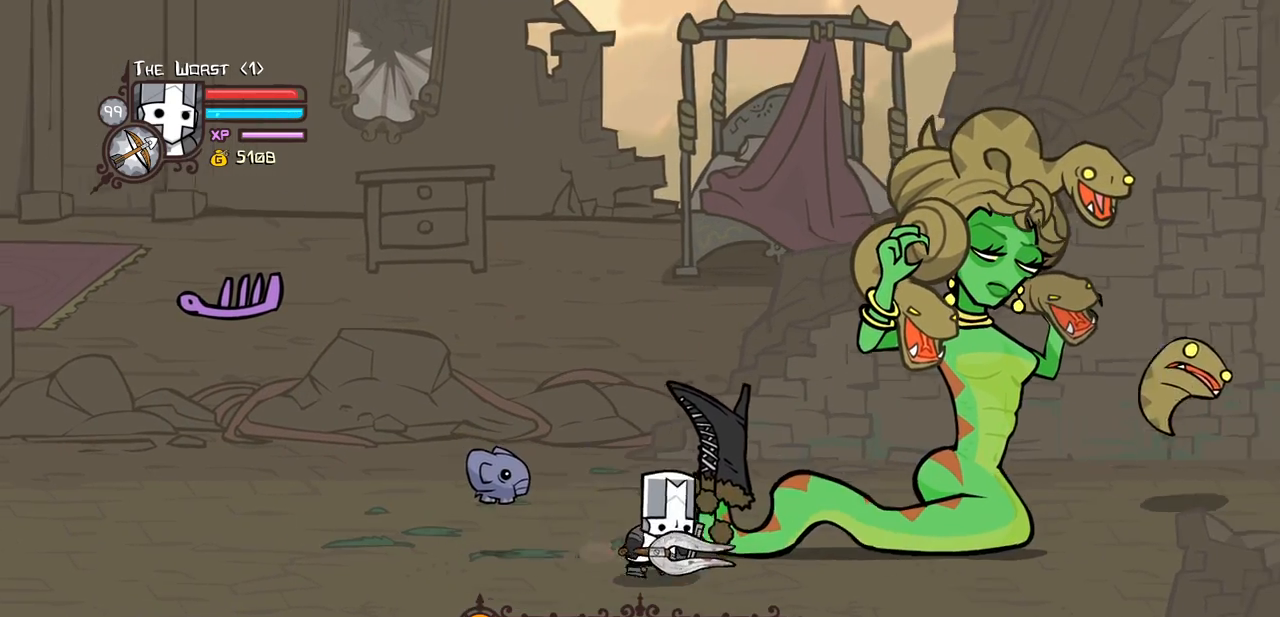
{"keys": ["block", "right"], "events": [[83, "up", "down"], [133, "block", "down"], [183, "right", "up"], [283, "light", "down"], [283, "right", "down"], [416, "up", "up"], [466, "light", "up"]]}
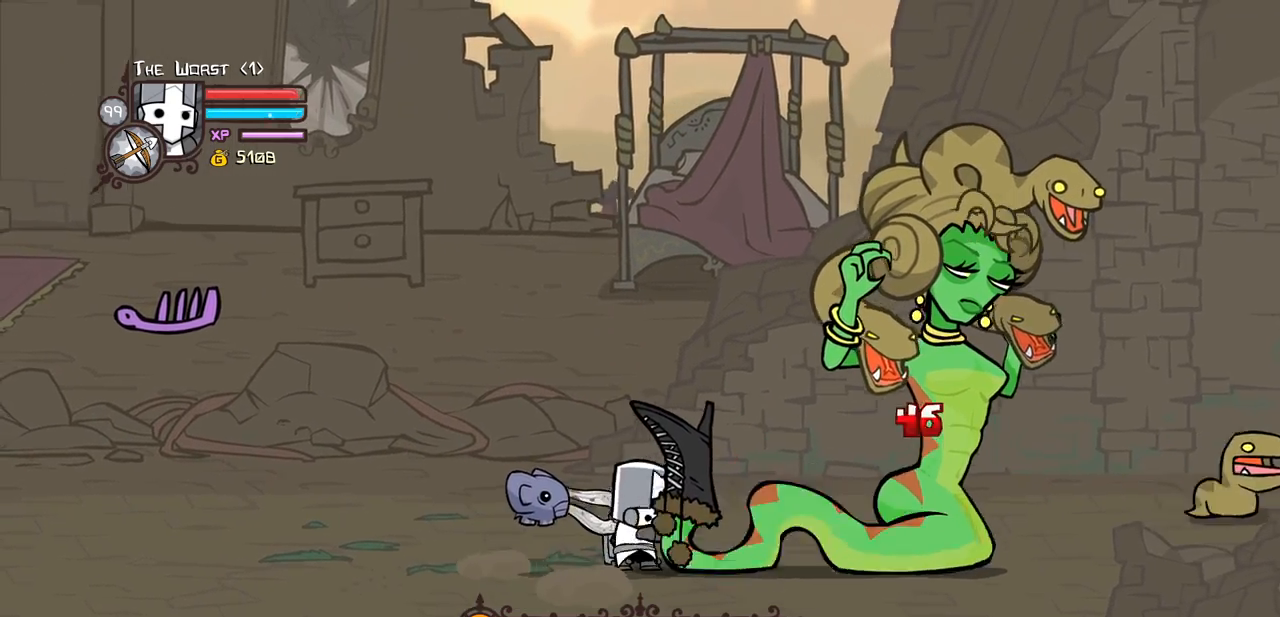
{"keys": ["block", "right"], "events": [[16, "light", "down"], [200, "light", "up"], [250, "light", "down"], [483, "light", "up"]]}
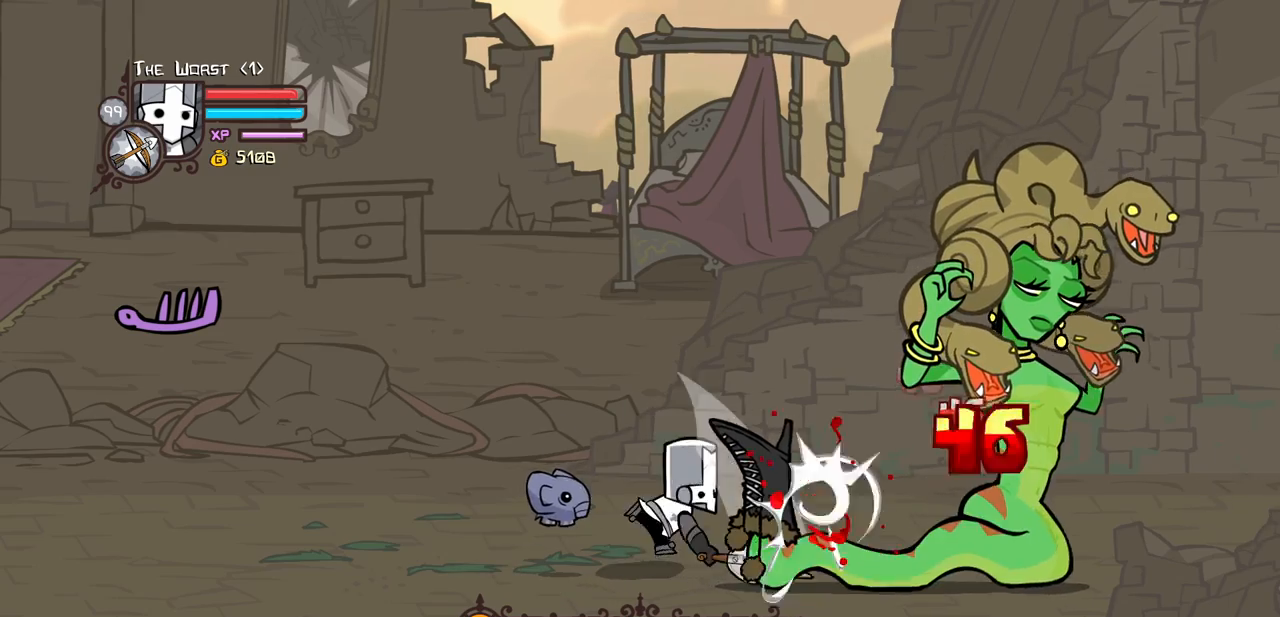
{"keys": ["block", "heavy", "right"], "events": [[66, "heavy", "down"], [400, "heavy", "up"], [450, "heavy", "down"]]}
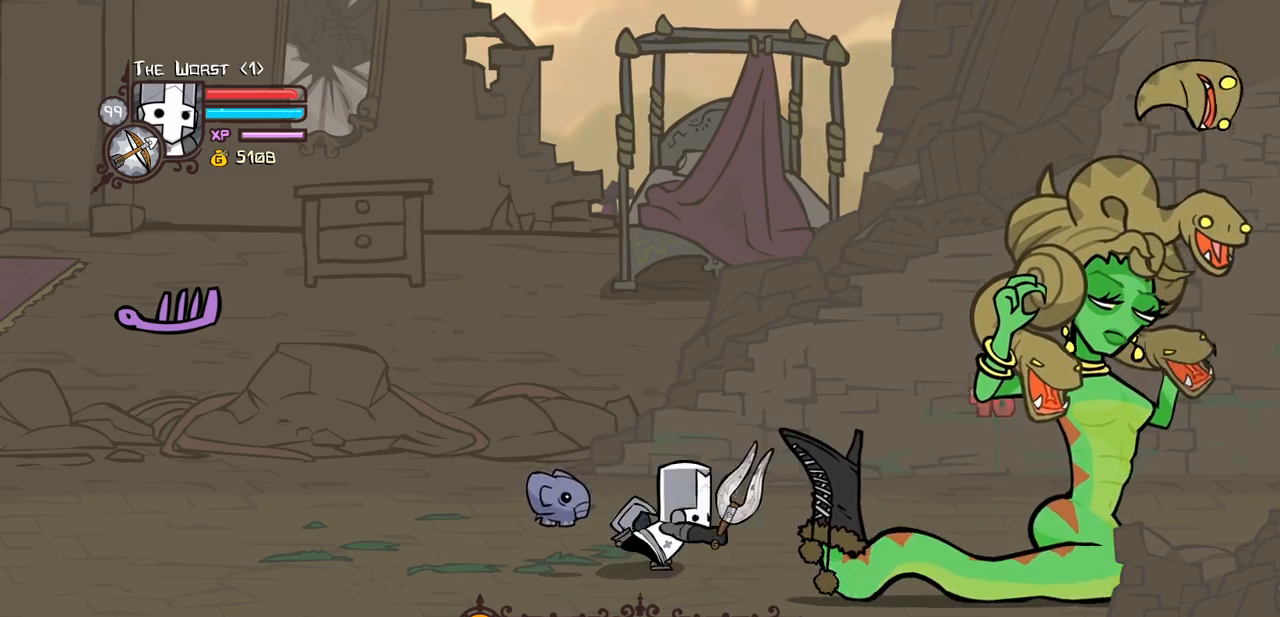
{"keys": ["block", "heavy", "right"], "events": [[133, "heavy", "up"], [183, "heavy", "down"]]}
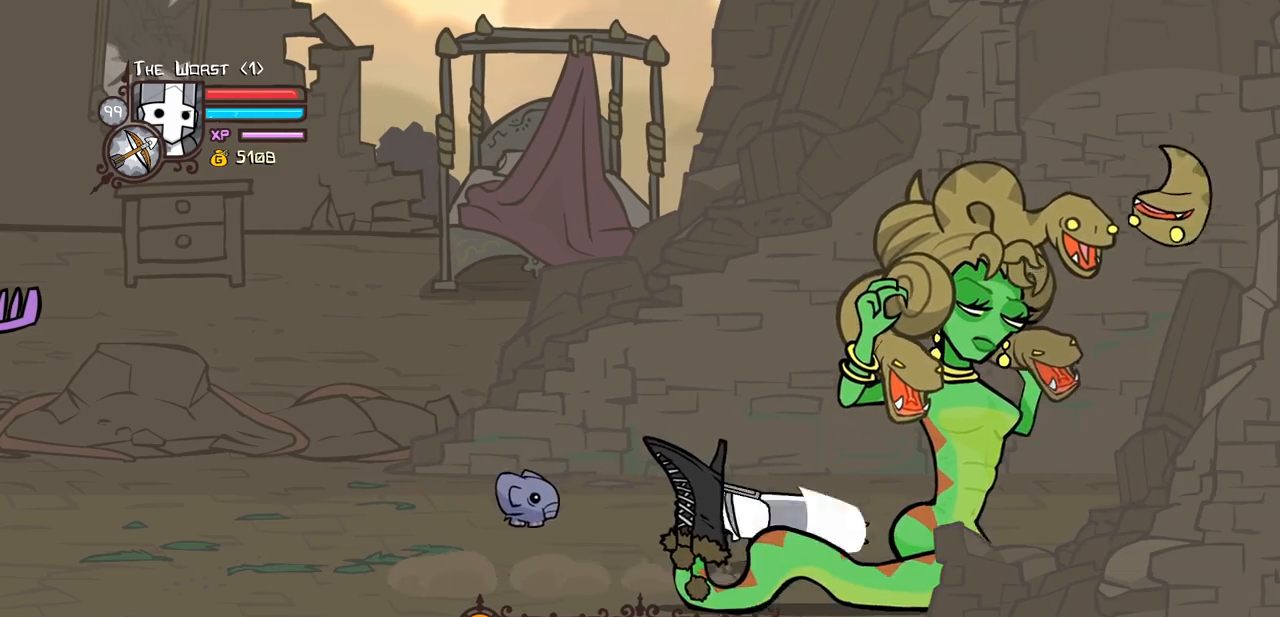
{"keys": ["right"], "events": [[16, "heavy", "up"], [50, "block", "up"]]}
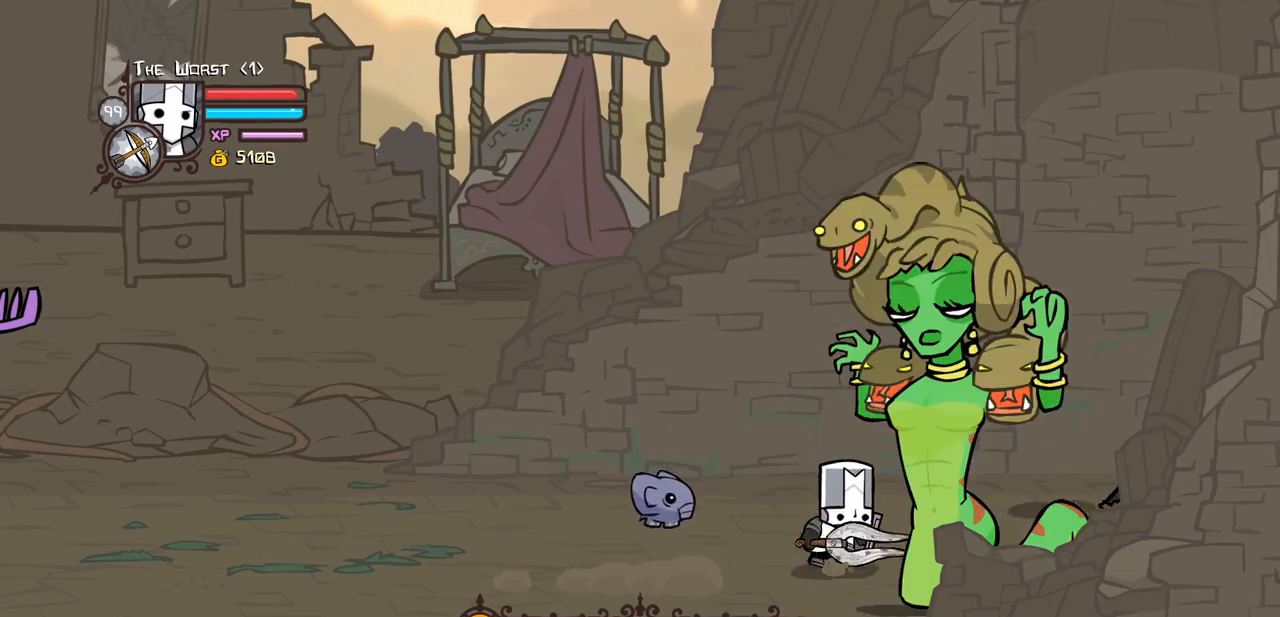
{"keys": ["block", "down", "left"], "events": [[216, "down", "down"], [350, "block", "down"], [450, "left", "down"], [500, "right", "up"]]}
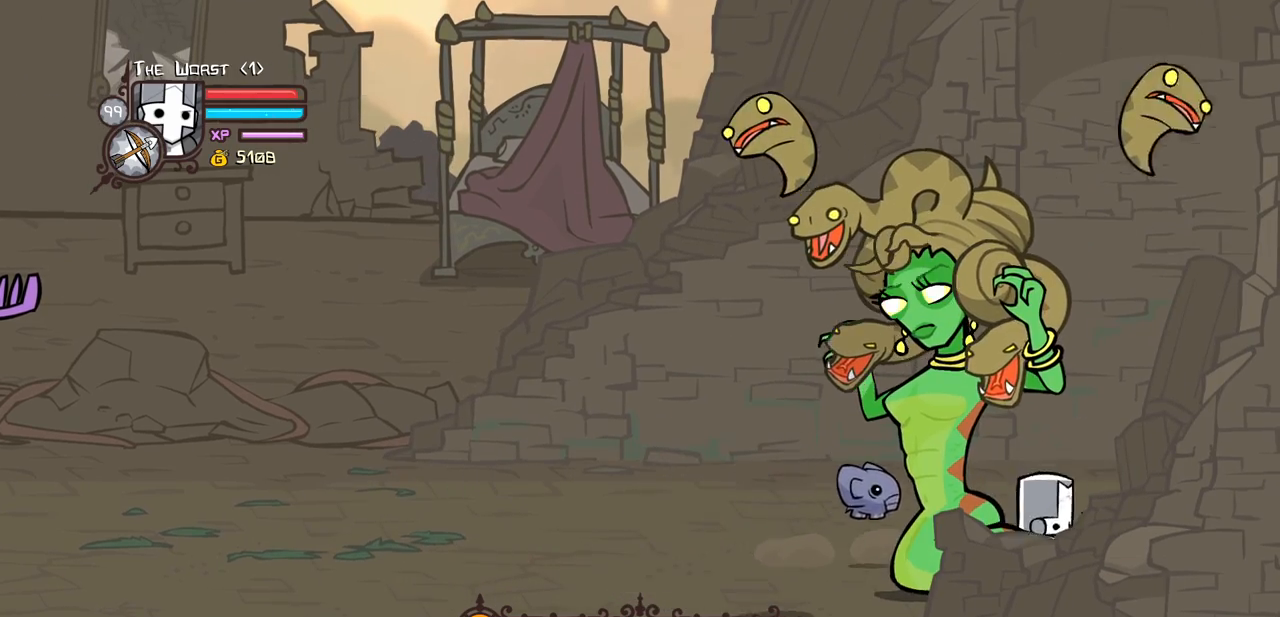
{"keys": ["block", "down", "left"], "events": [[50, "light", "down"], [233, "light", "up"], [283, "light", "down"], [466, "light", "up"]]}
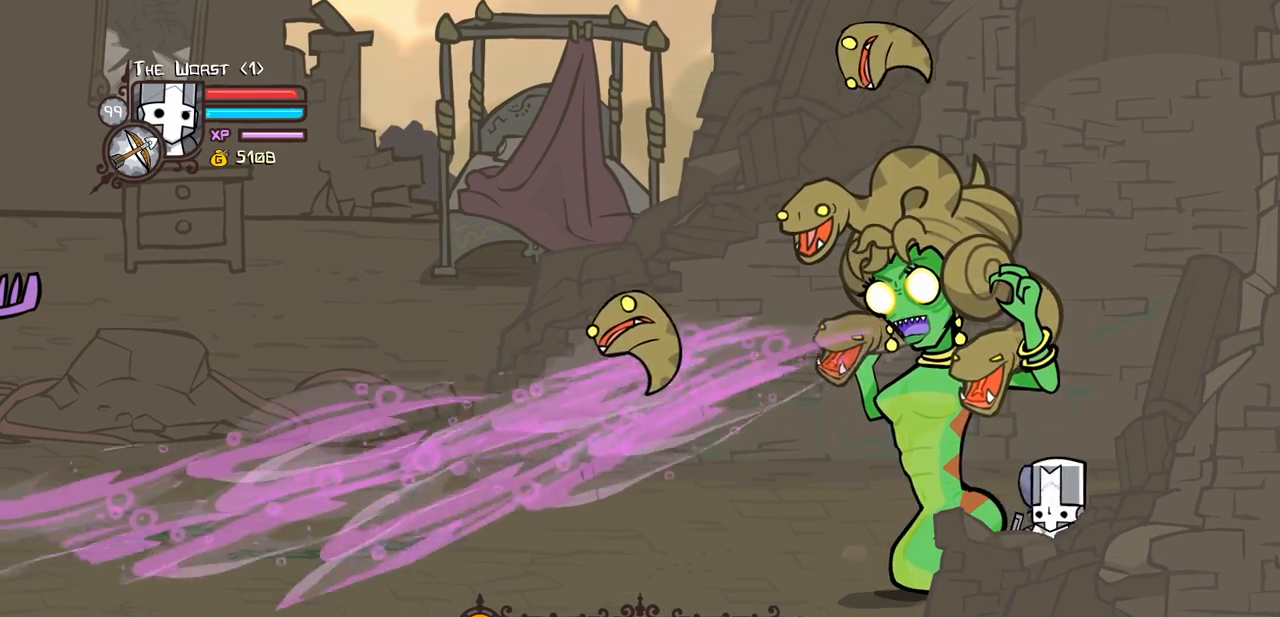
{"keys": ["block", "down", "left"], "events": [[16, "light", "down"], [200, "light", "up"], [250, "light", "down"], [433, "light", "up"]]}
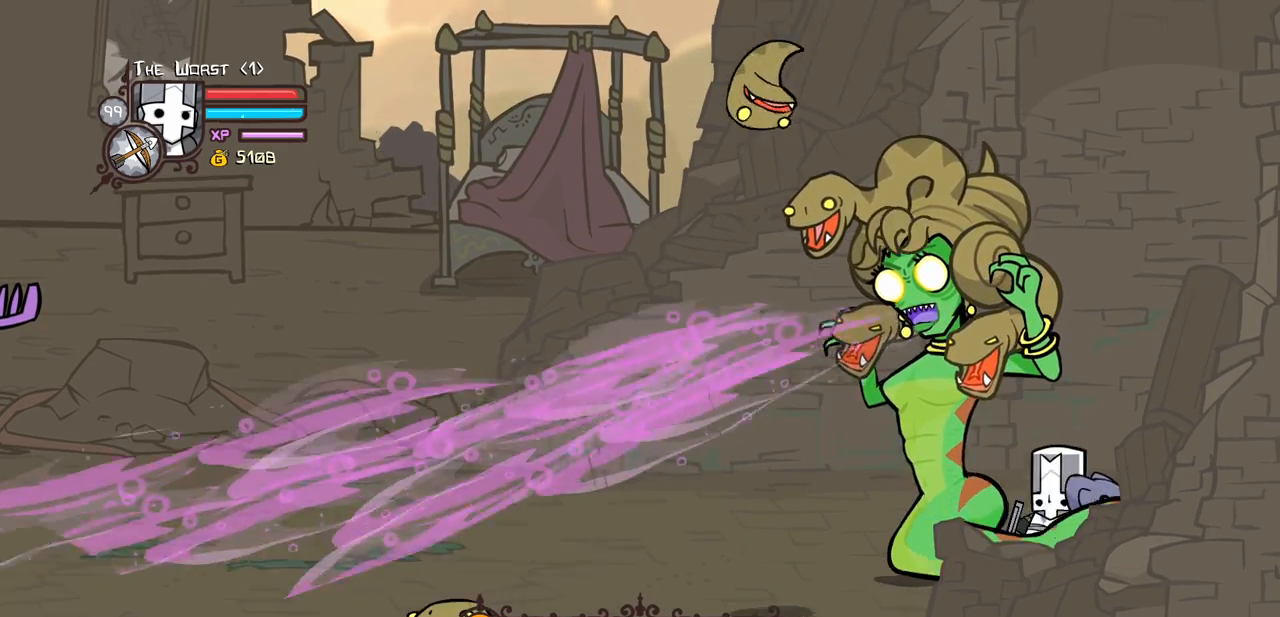
{"keys": ["down", "left", "light"], "events": [[33, "light", "down"], [216, "light", "up"], [266, "light", "down"], [400, "block", "up"], [450, "light", "up"], [500, "light", "down"]]}